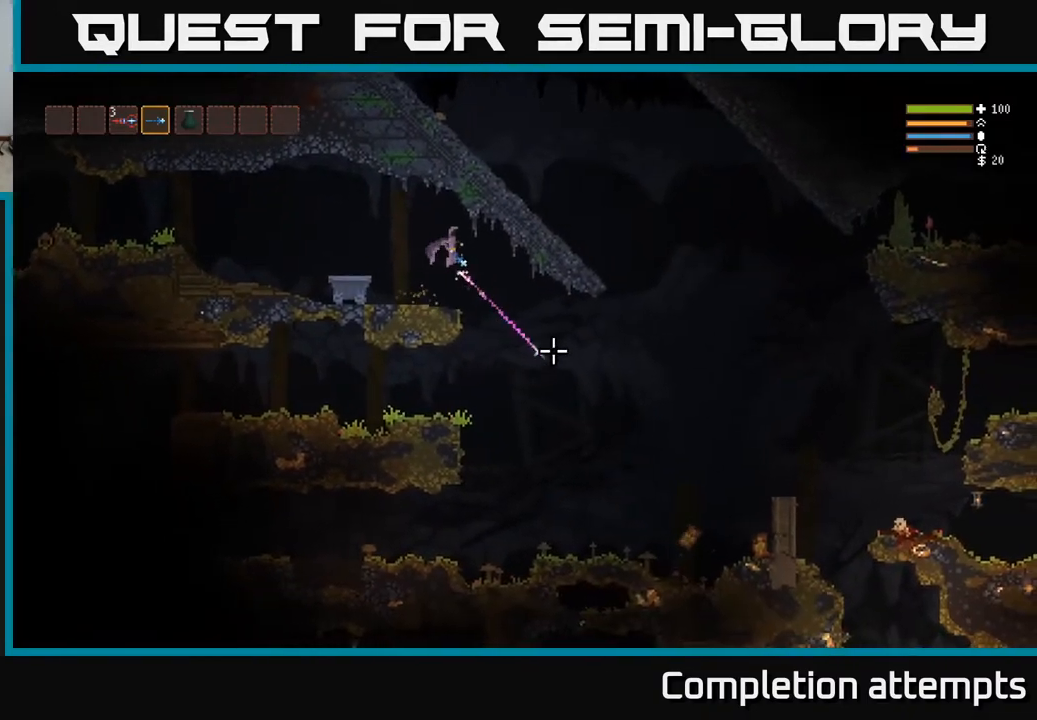
Gameplay with a controller (Xbox layout); each line is a JSON object with the inputs held at the frame after it. "events" lists button and stick changes between this image and that frame as [ms after this image, input, new state], when the widget could be followed in between.
{"buttons": [], "left_stick": "center", "right_stick": "down-right", "events": [[117, "left_stick", "center"]]}
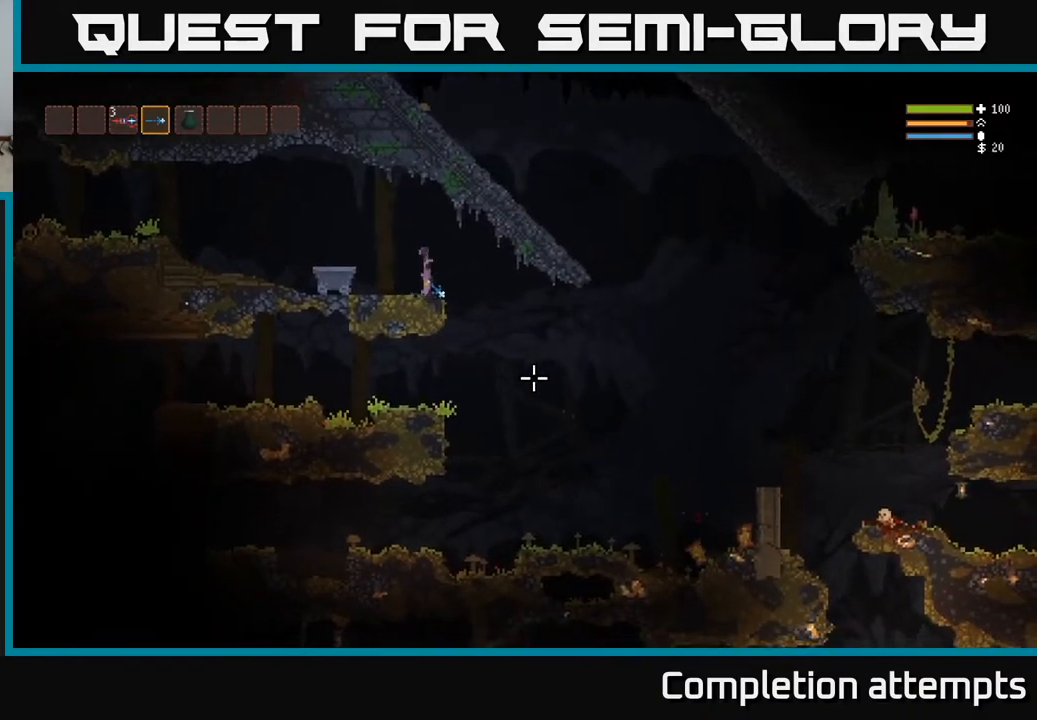
{"buttons": [], "left_stick": "center", "right_stick": "down-right", "events": [[83, "L2", "down"], [117, "left_stick", "right"], [217, "L2", "up"], [233, "R2", "down"], [283, "left_stick", "left"], [300, "R2", "up"], [467, "left_stick", "center"]]}
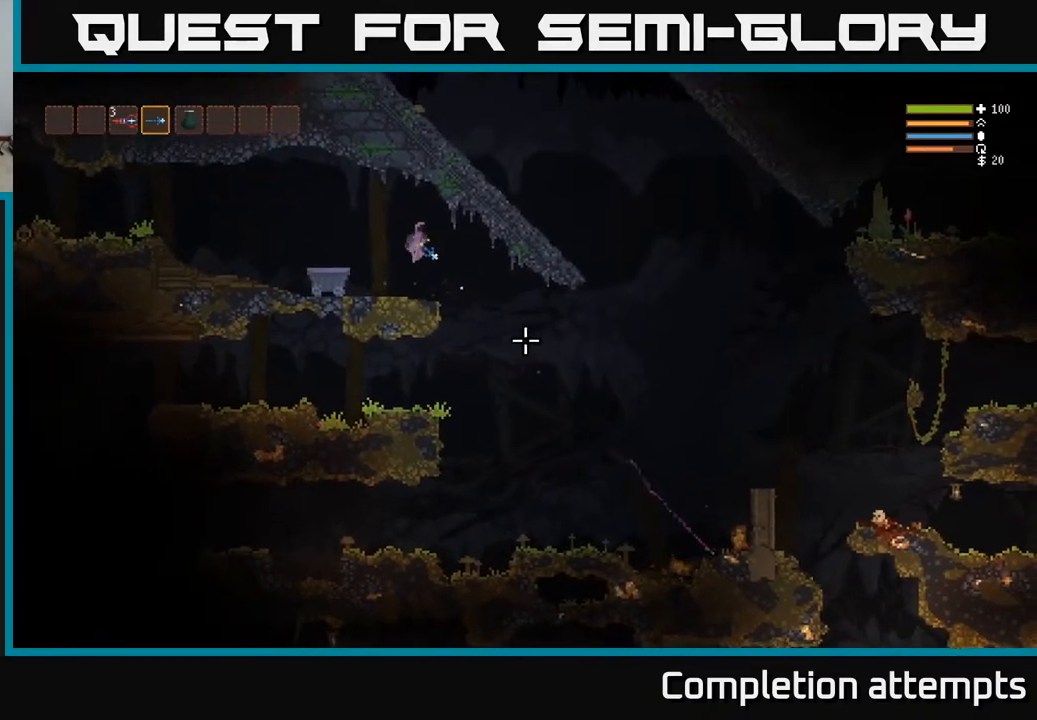
{"buttons": [], "left_stick": "center", "right_stick": "down-right", "events": [[200, "R2", "down"], [283, "R2", "up"]]}
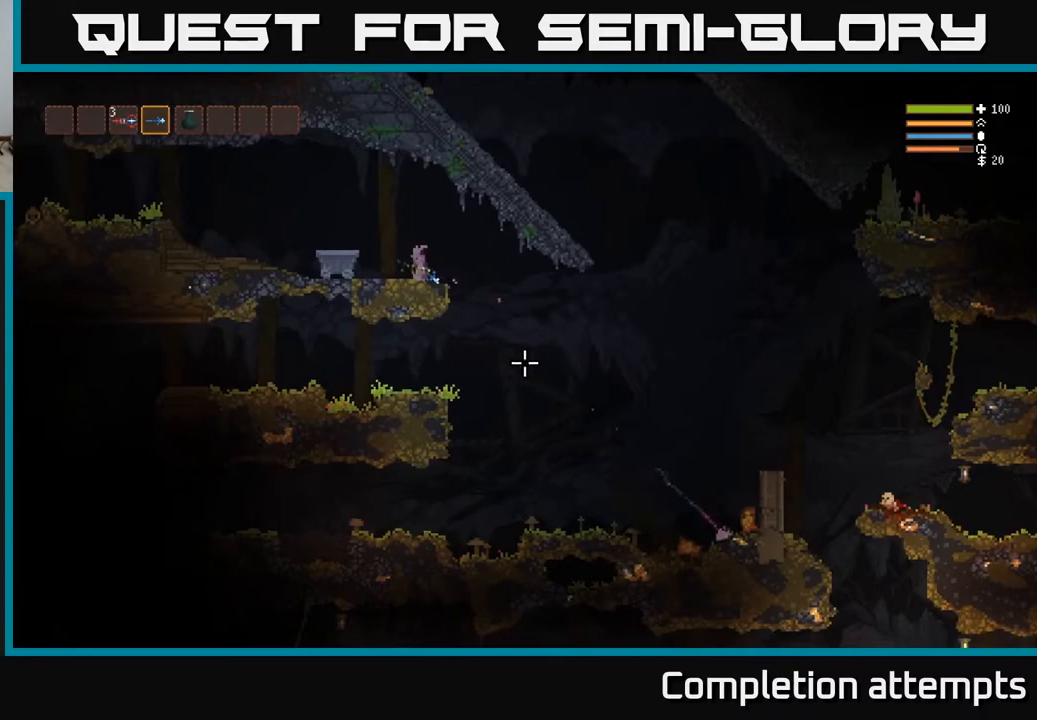
{"buttons": [], "left_stick": "center", "right_stick": "down-right", "events": [[183, "L2", "down"], [200, "left_stick", "right"], [300, "L2", "up"], [350, "R2", "down"], [350, "left_stick", "center"], [450, "R2", "up"]]}
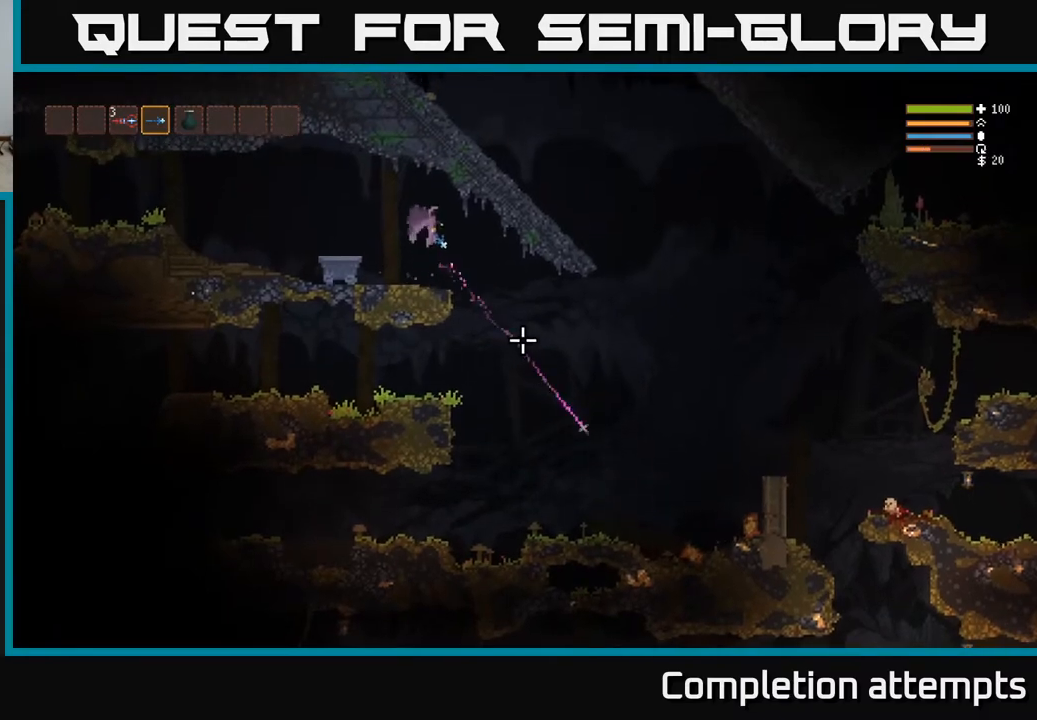
{"buttons": [], "left_stick": "left", "right_stick": "right", "events": [[450, "left_stick", "left"], [483, "right_stick", "right"]]}
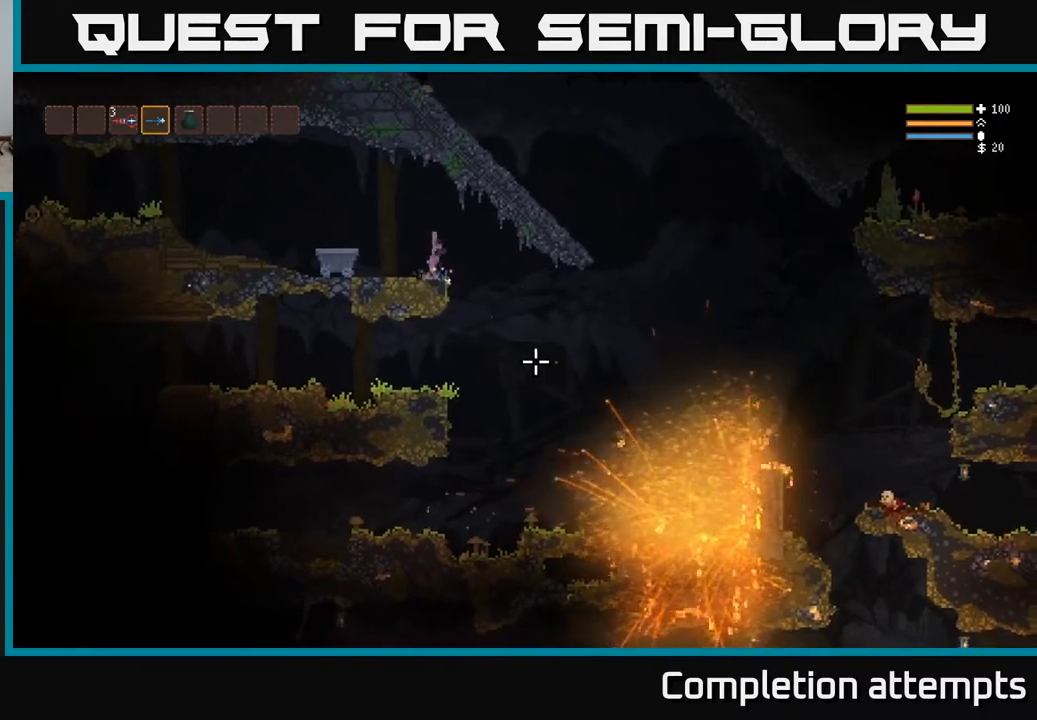
{"buttons": [], "left_stick": "left", "right_stick": "left", "events": [[200, "L2", "down"], [200, "right_stick", "down-left"], [300, "right_stick", "left"], [367, "L2", "up"]]}
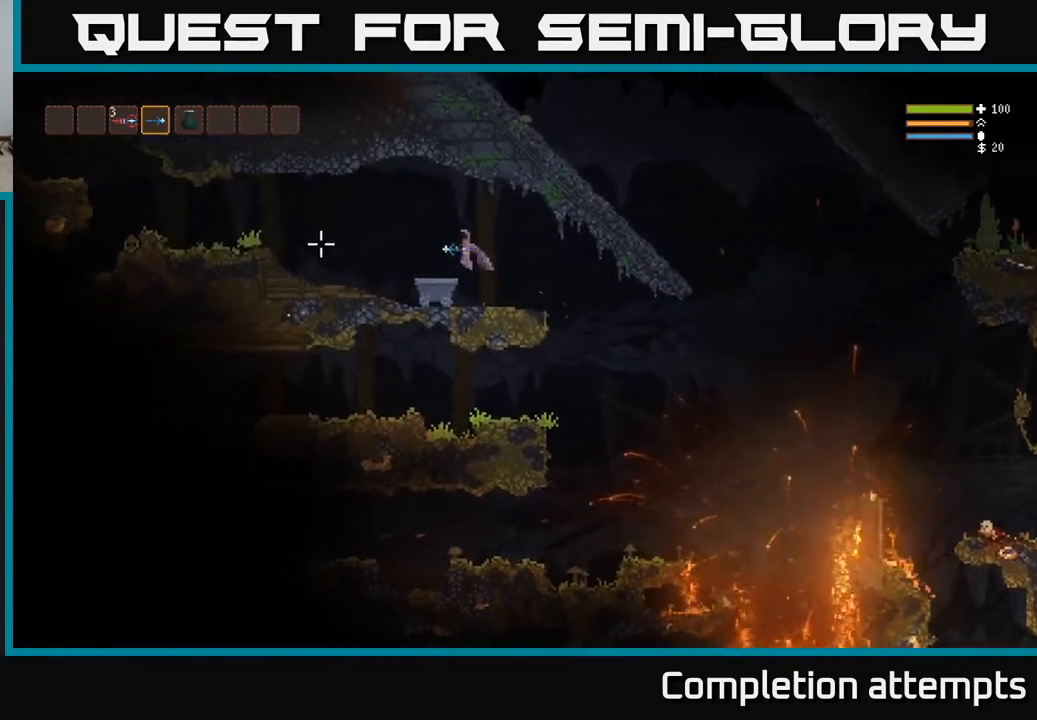
{"buttons": [], "left_stick": "left", "right_stick": "left", "events": []}
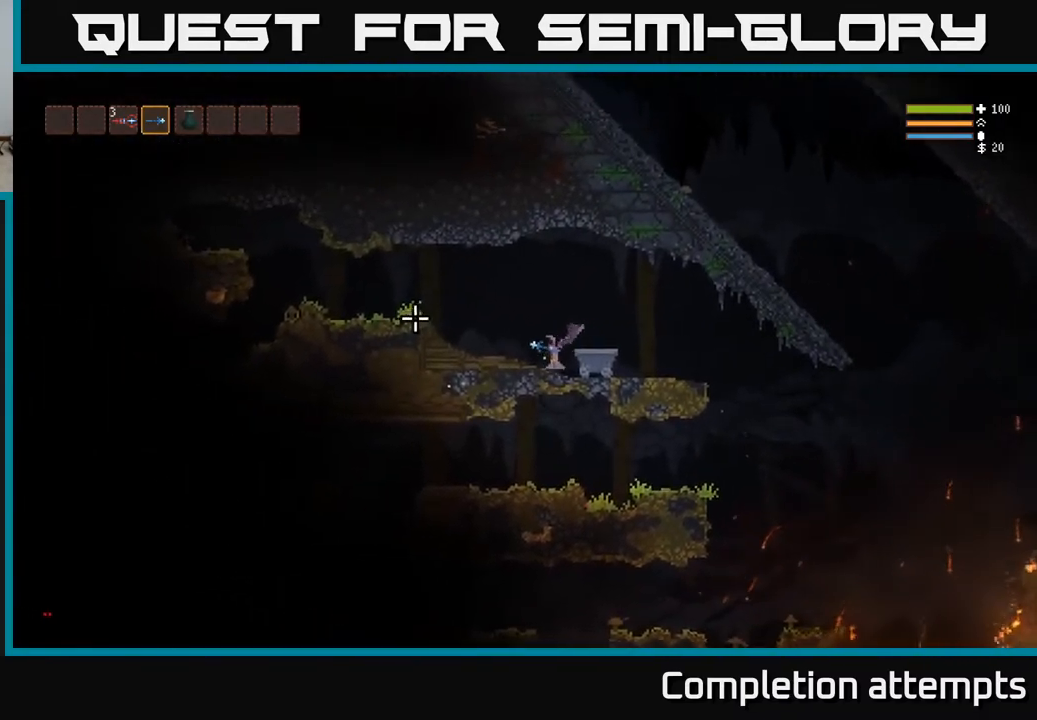
{"buttons": [], "left_stick": "left", "right_stick": "left", "events": [[50, "L2", "down"], [383, "L2", "up"]]}
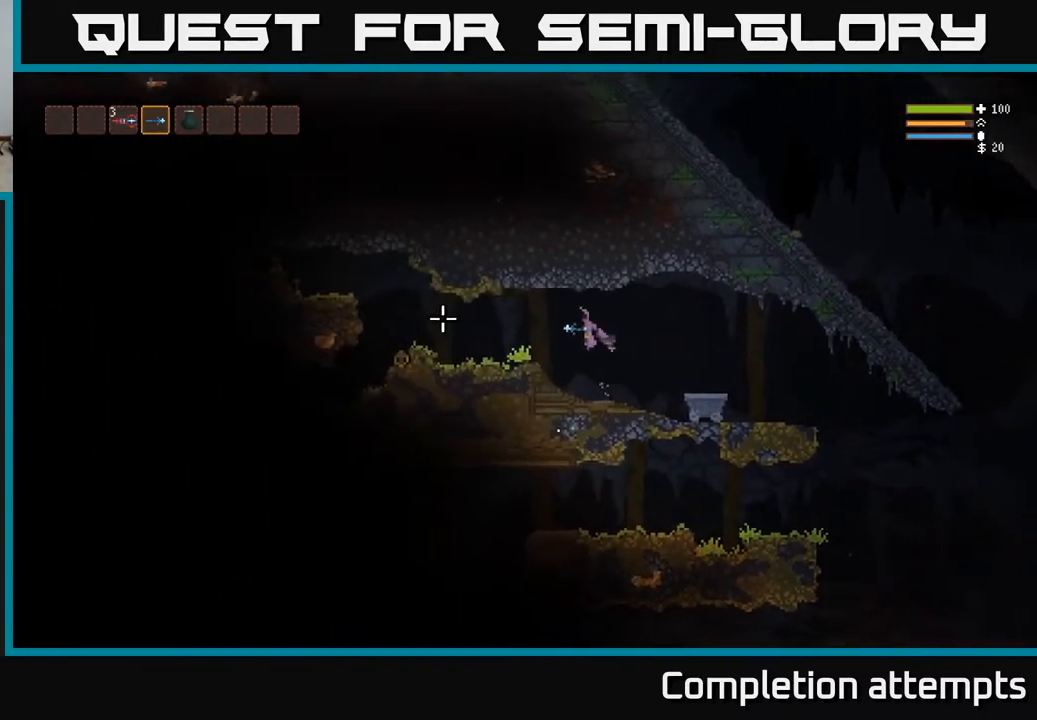
{"buttons": [], "left_stick": "left", "right_stick": "left", "events": []}
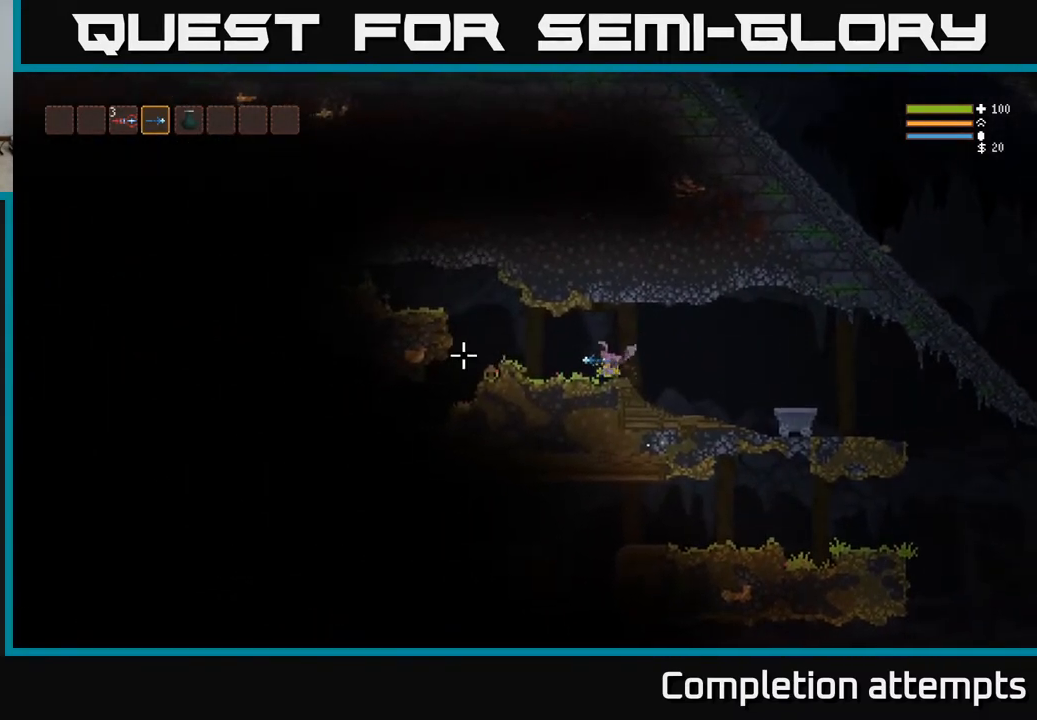
{"buttons": [], "left_stick": "left", "right_stick": "left", "events": [[100, "L2", "down"], [200, "L2", "up"]]}
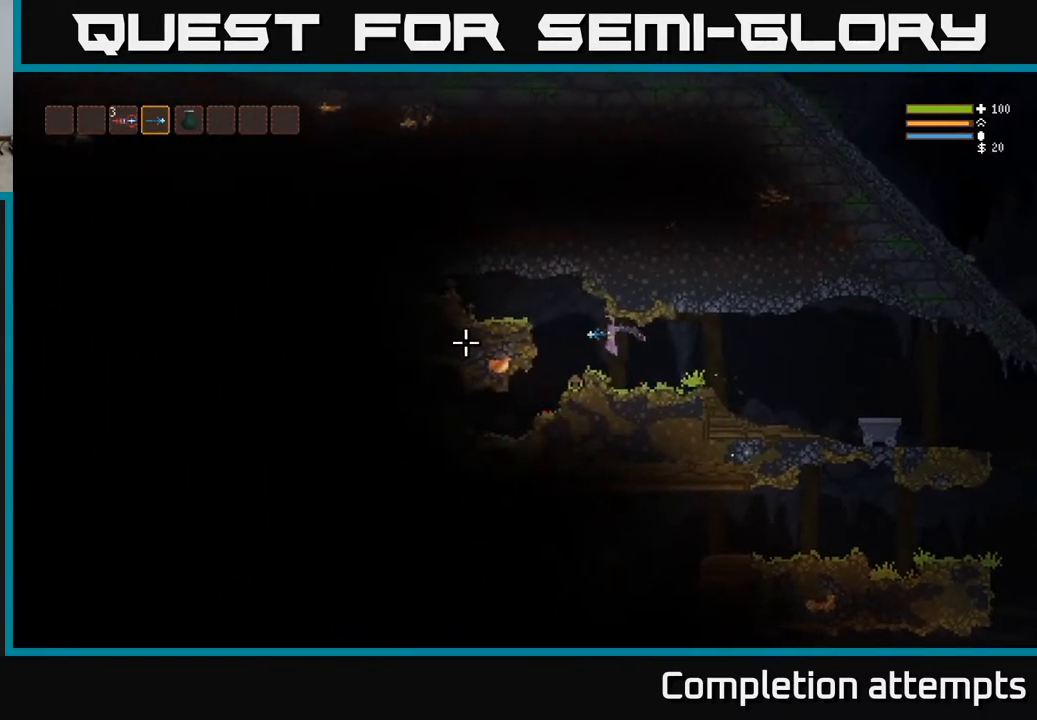
{"buttons": [], "left_stick": "left", "right_stick": "left", "events": []}
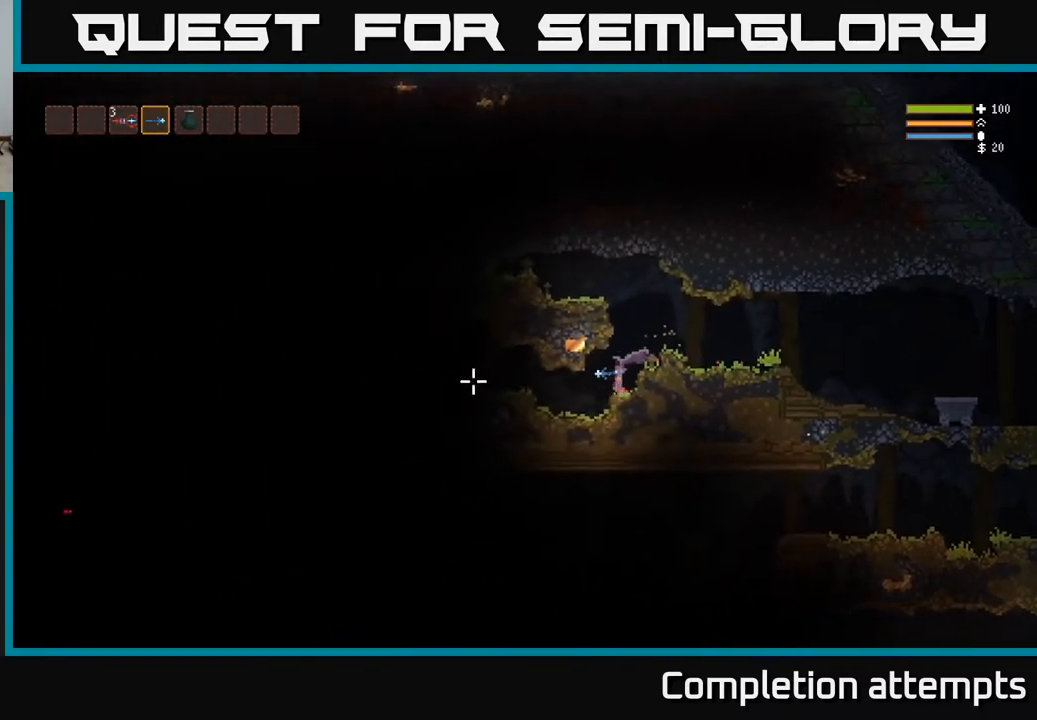
{"buttons": [], "left_stick": "left", "right_stick": "left", "events": [[350, "L2", "down"], [450, "L2", "up"]]}
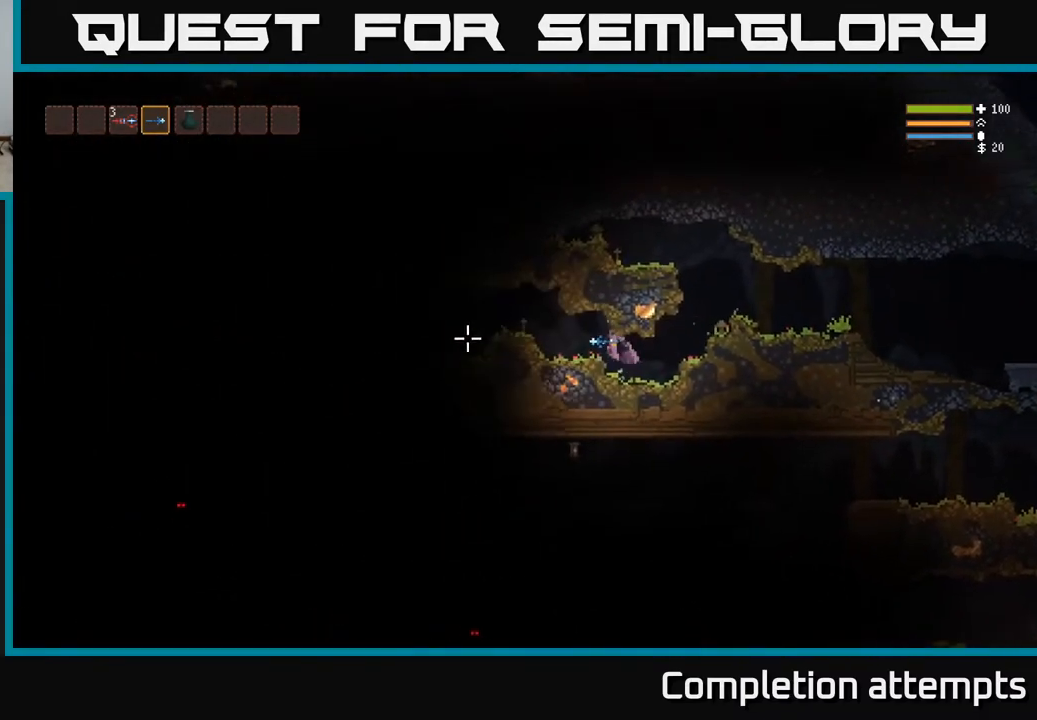
{"buttons": [], "left_stick": "left", "right_stick": "left", "events": [[383, "L2", "down"], [483, "L2", "up"]]}
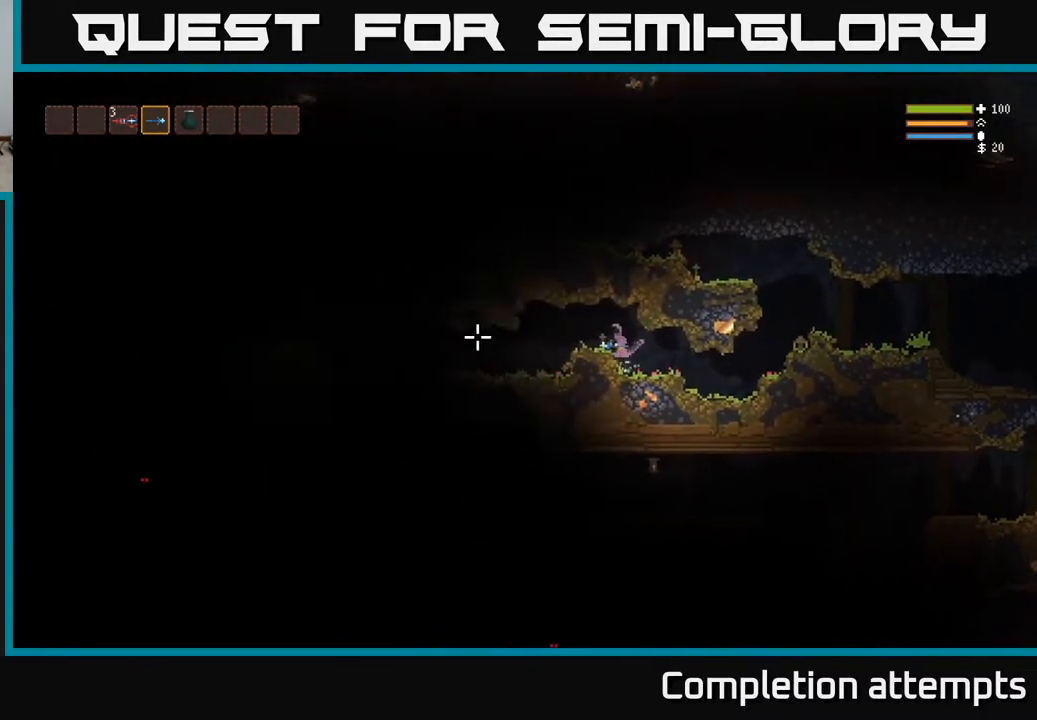
{"buttons": [], "left_stick": "left", "right_stick": "left", "events": []}
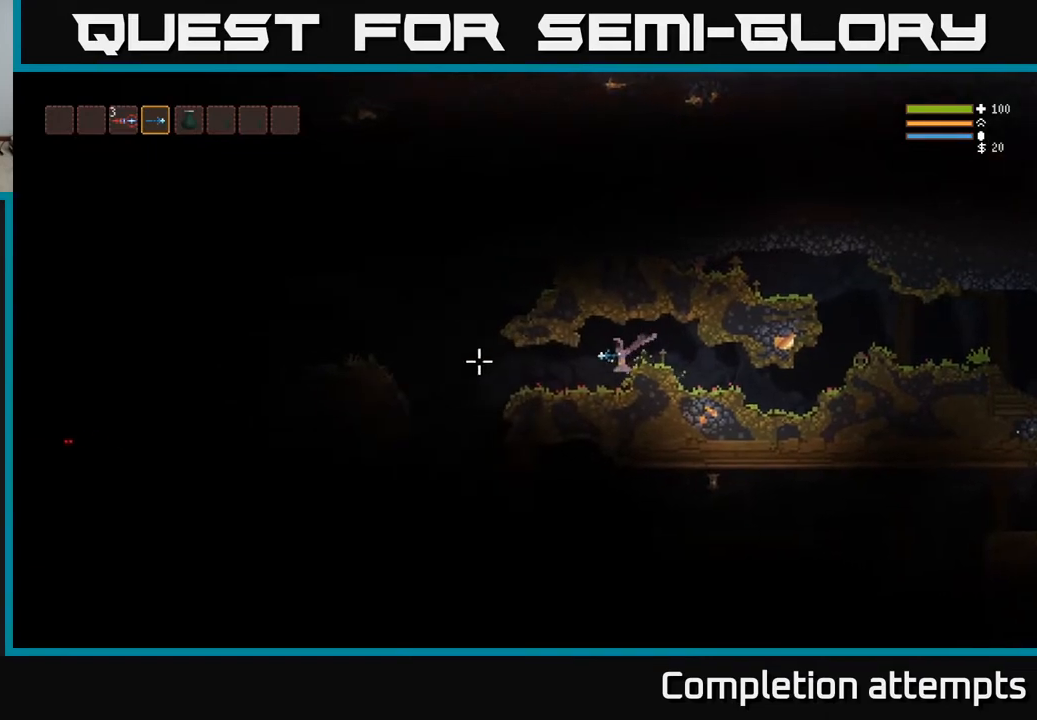
{"buttons": [], "left_stick": "left", "right_stick": "left", "events": []}
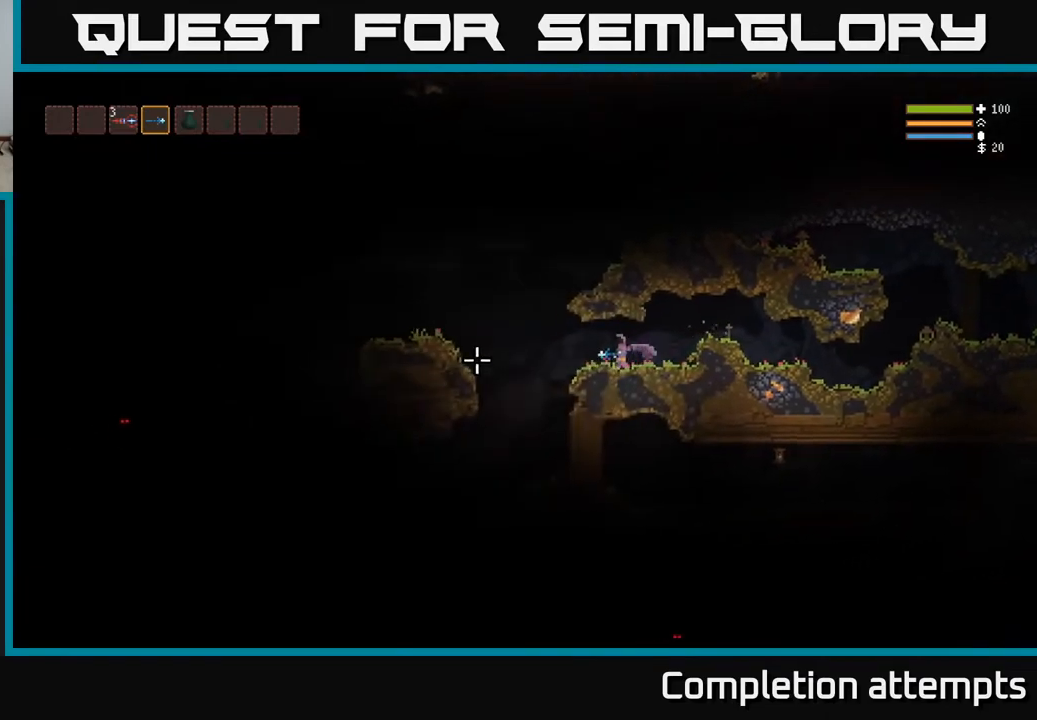
{"buttons": [], "left_stick": "left", "right_stick": "left", "events": [[233, "L2", "down"], [417, "L2", "up"]]}
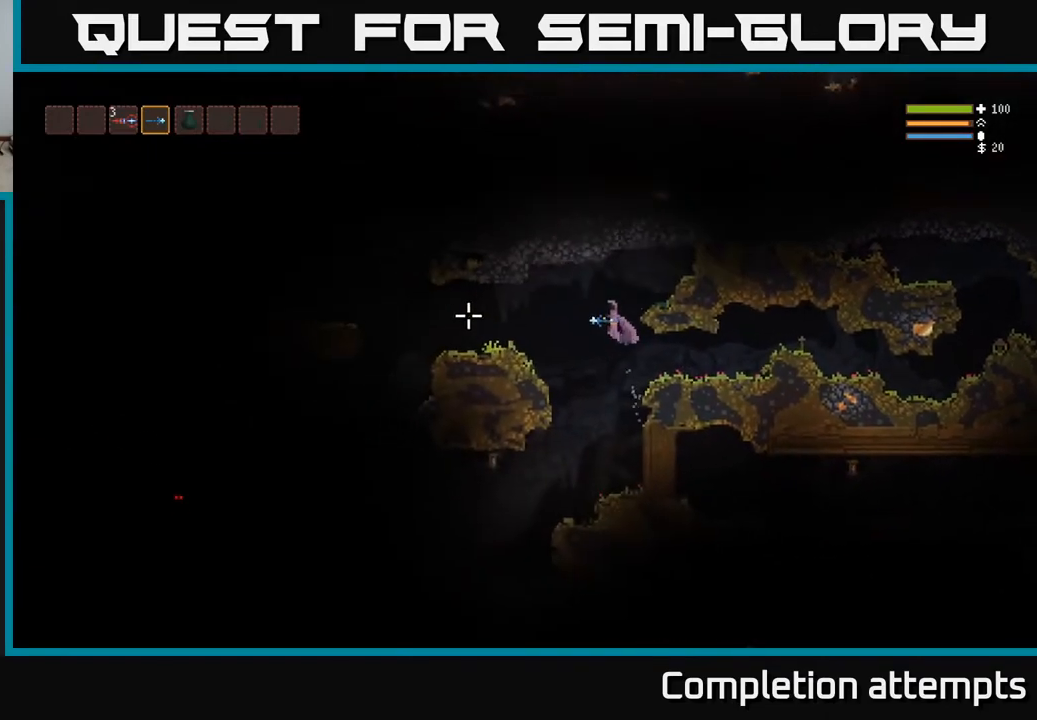
{"buttons": [], "left_stick": "left", "right_stick": "left", "events": [[150, "L2", "down"], [267, "L2", "up"]]}
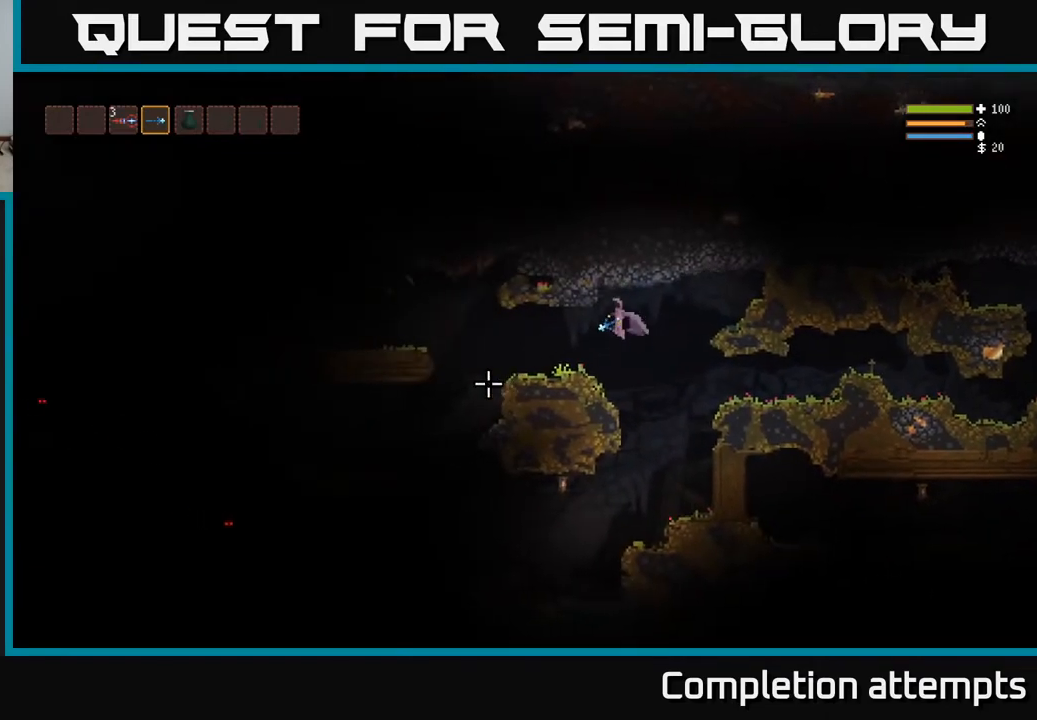
{"buttons": ["R2"], "left_stick": "left", "right_stick": "left", "events": [[433, "R2", "down"]]}
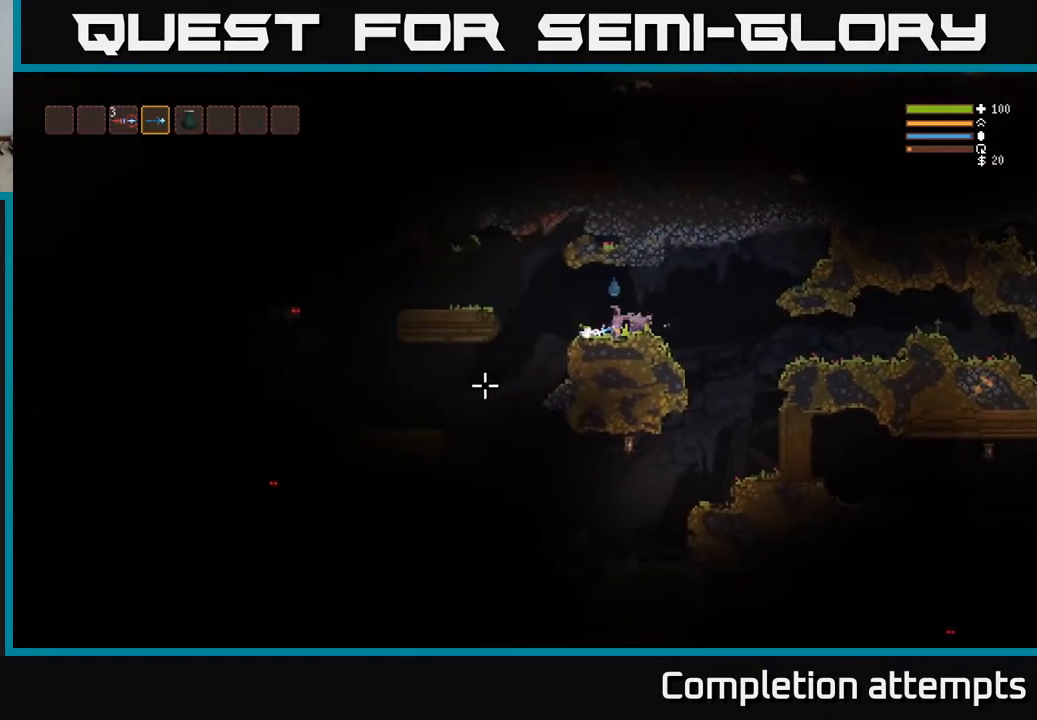
{"buttons": [], "left_stick": "left", "right_stick": "left", "events": [[17, "R2", "up"]]}
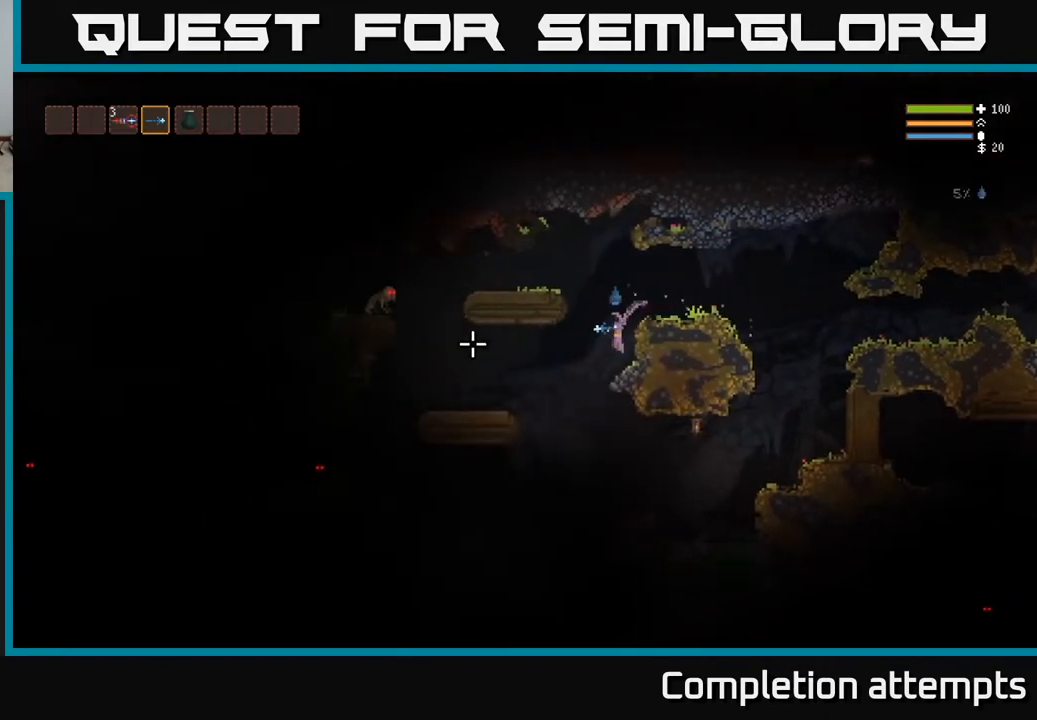
{"buttons": [], "left_stick": "left", "right_stick": "left", "events": [[200, "L2", "down"], [333, "L2", "up"], [333, "R2", "down"], [450, "R2", "up"]]}
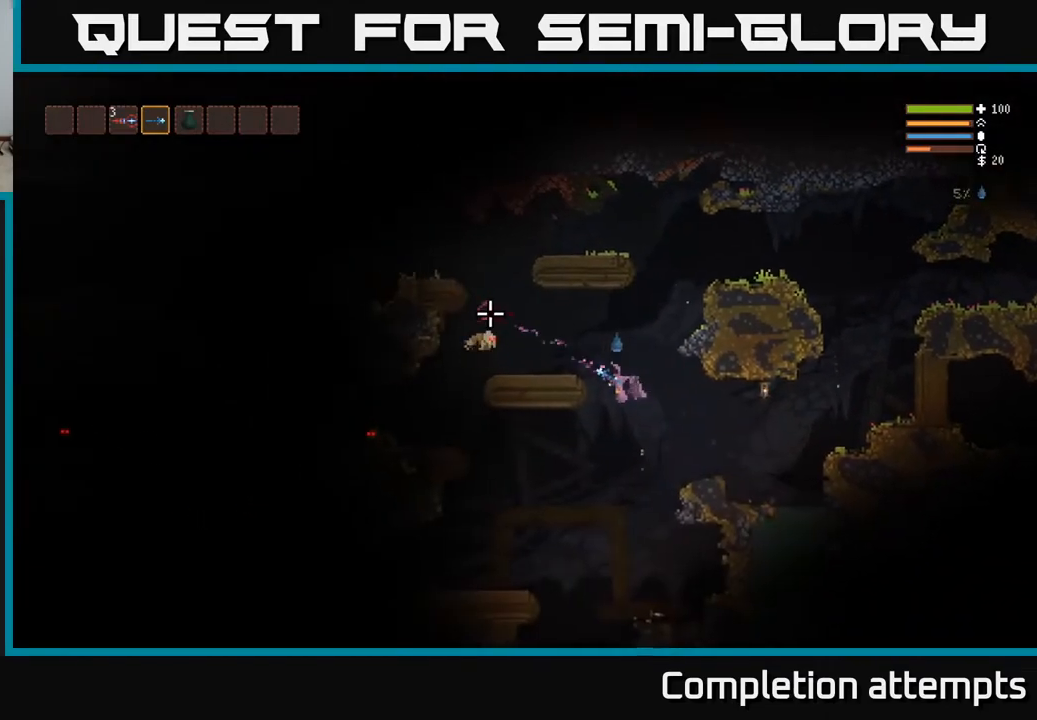
{"buttons": ["L2", "R2"], "left_stick": "up-left", "right_stick": "left", "events": [[83, "L2", "down"], [117, "left_stick", "center"], [283, "left_stick", "up-left"], [417, "R2", "down"]]}
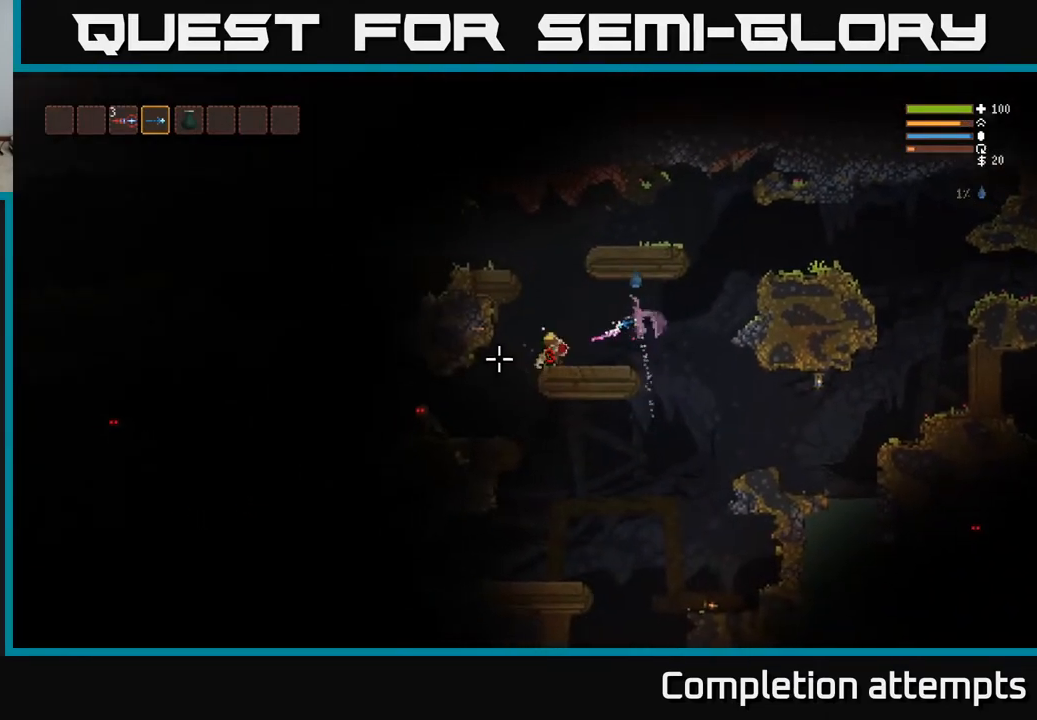
{"buttons": [], "left_stick": "left", "right_stick": "left", "events": [[17, "left_stick", "center"], [50, "L2", "up"], [50, "R2", "up"], [100, "right_stick", "down-left"], [233, "left_stick", "left"], [383, "right_stick", "left"]]}
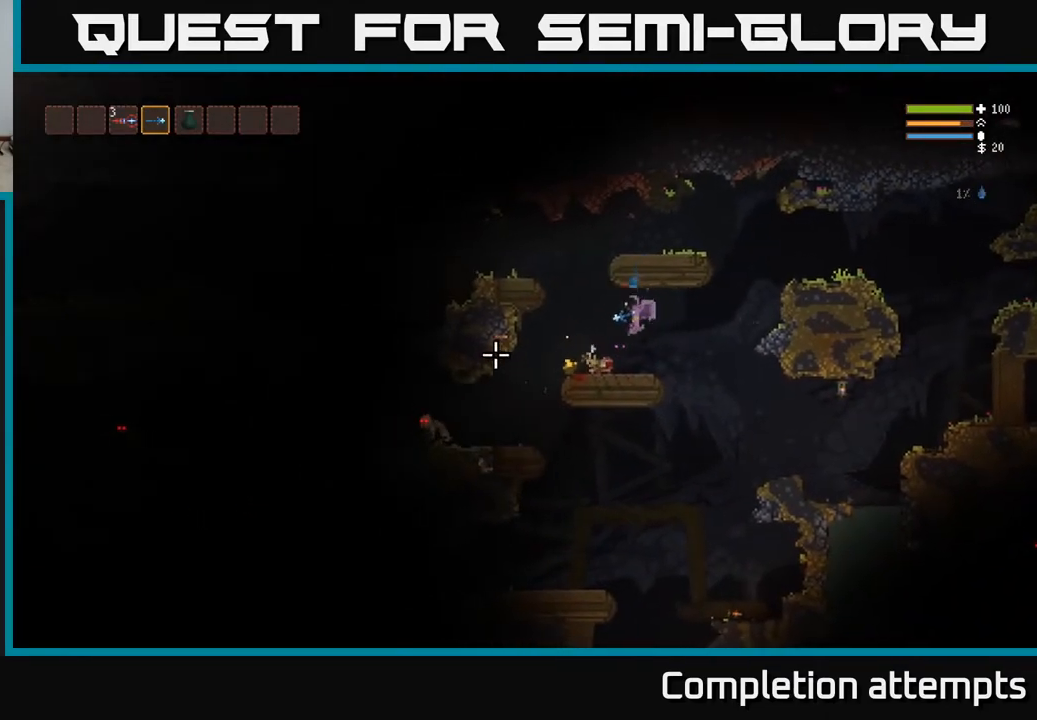
{"buttons": [], "left_stick": "center", "right_stick": "left", "events": [[333, "R2", "down"], [417, "left_stick", "center"], [433, "R2", "up"]]}
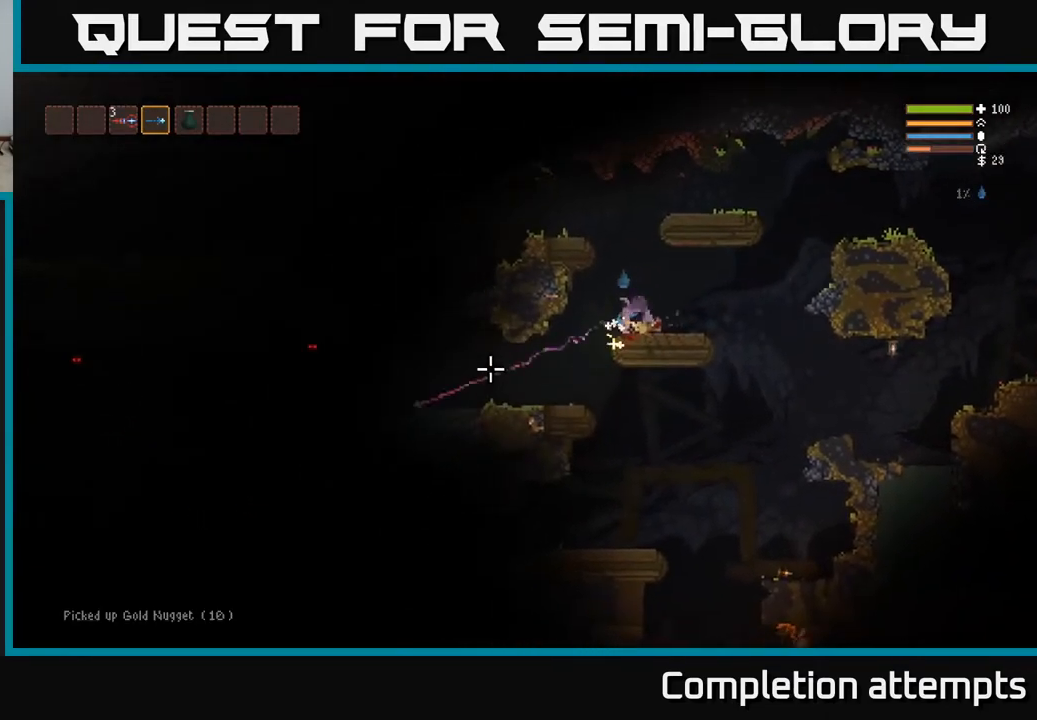
{"buttons": [], "left_stick": "left", "right_stick": "left", "events": [[33, "left_stick", "left"], [283, "R2", "down"], [350, "R2", "up"]]}
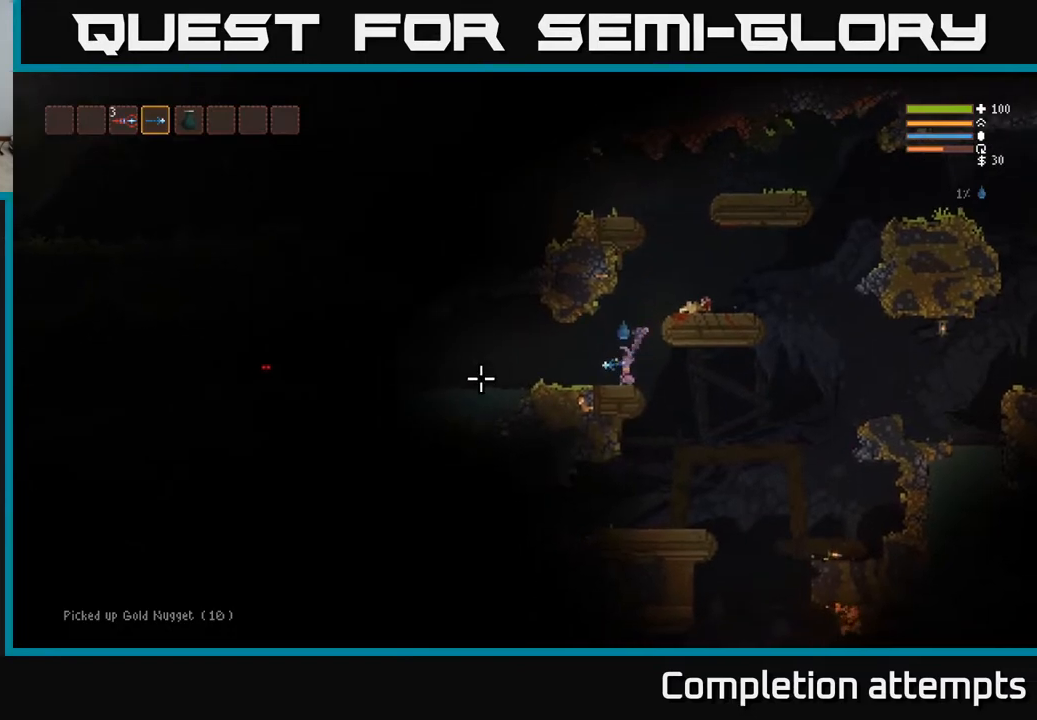
{"buttons": [], "left_stick": "left", "right_stick": "left", "events": [[217, "R2", "down"], [317, "R2", "up"]]}
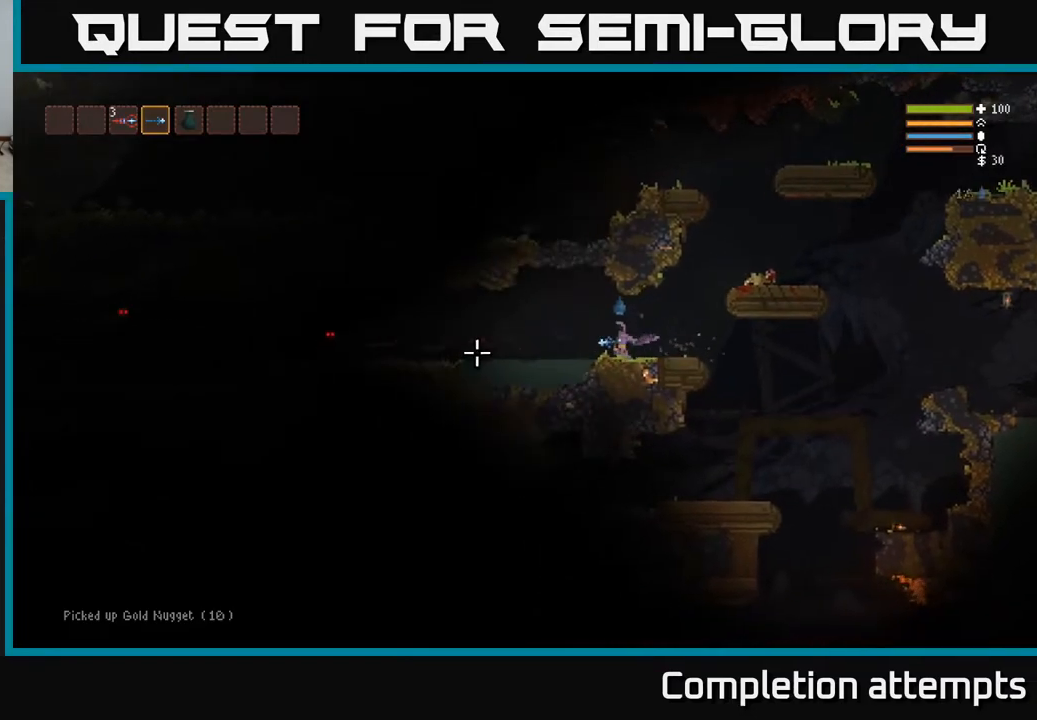
{"buttons": [], "left_stick": "left", "right_stick": "left", "events": [[83, "L2", "down"], [167, "R2", "down"], [200, "L2", "up"], [283, "R2", "up"]]}
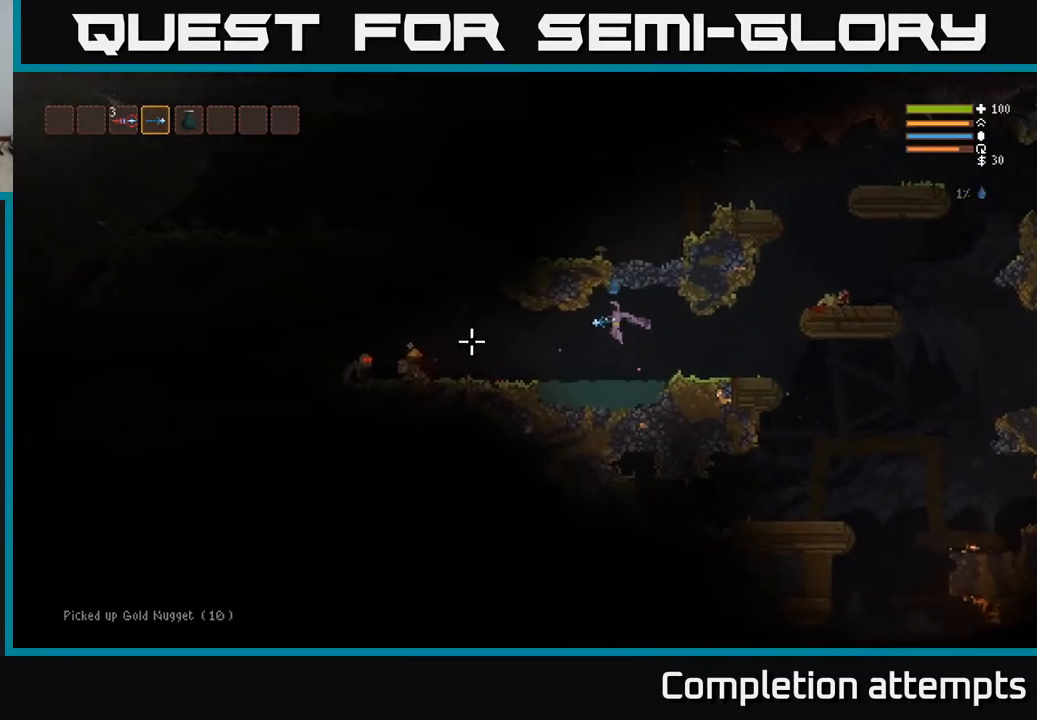
{"buttons": [], "left_stick": "left", "right_stick": "left", "events": [[133, "R2", "down"], [150, "L2", "down"], [250, "L2", "up"], [250, "R2", "up"]]}
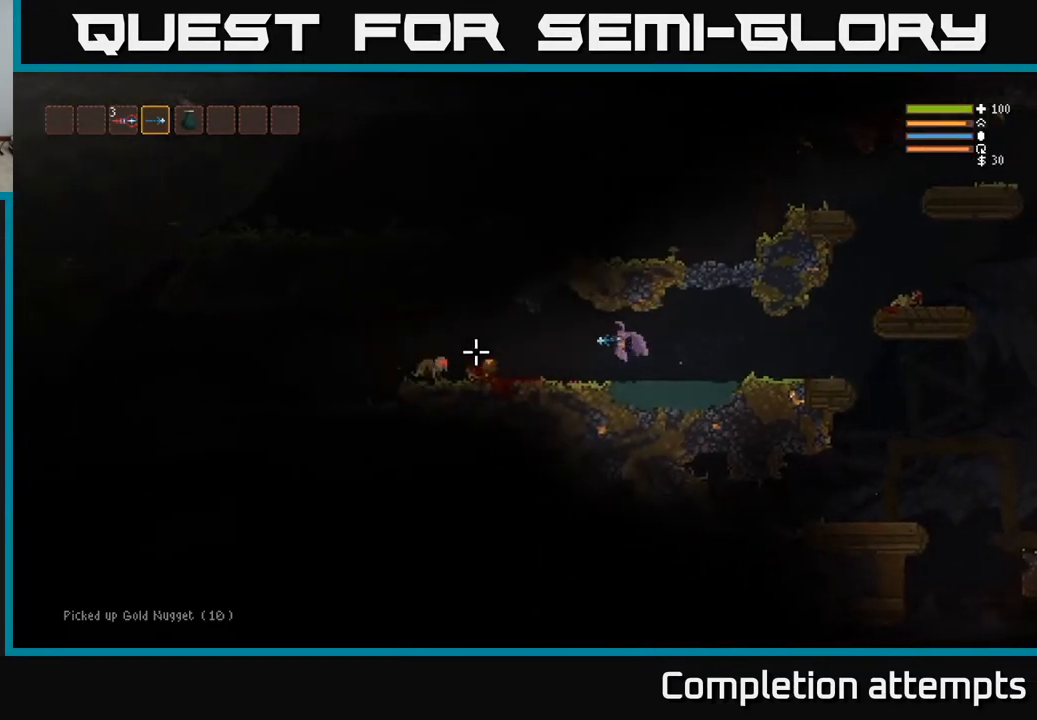
{"buttons": ["R2"], "left_stick": "left", "right_stick": "left", "events": [[17, "L2", "down"], [17, "R2", "down"], [117, "R2", "up"], [133, "L2", "up"], [450, "R2", "down"]]}
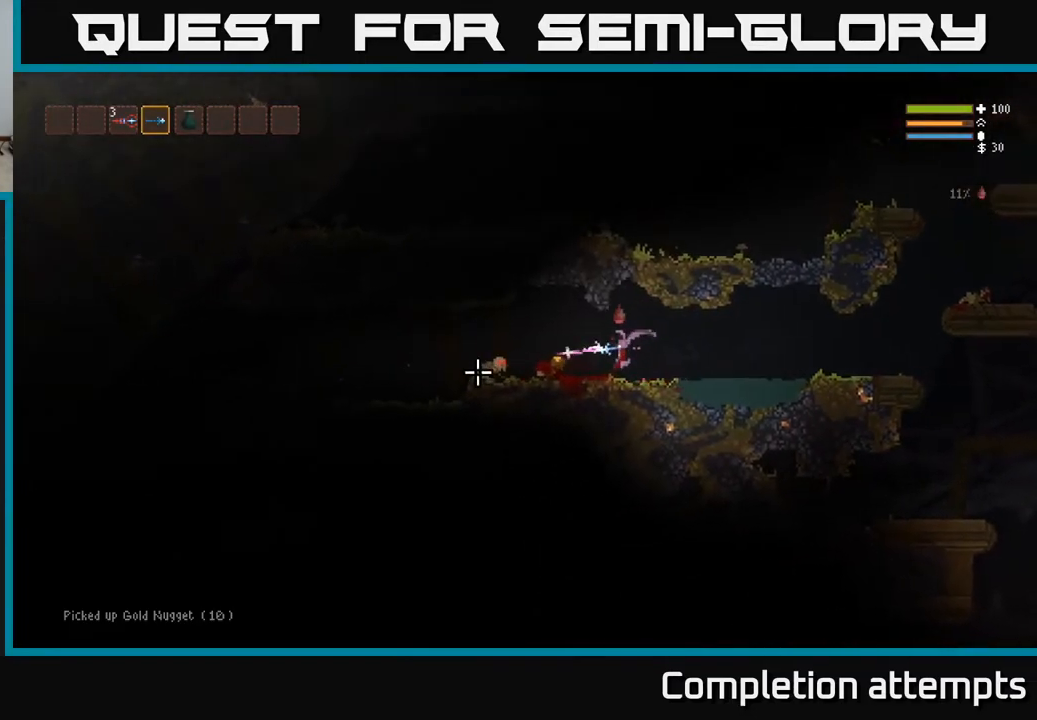
{"buttons": [], "left_stick": "left", "right_stick": "down-left", "events": [[33, "R2", "up"], [117, "L2", "down"], [233, "L2", "up"], [333, "right_stick", "down-left"]]}
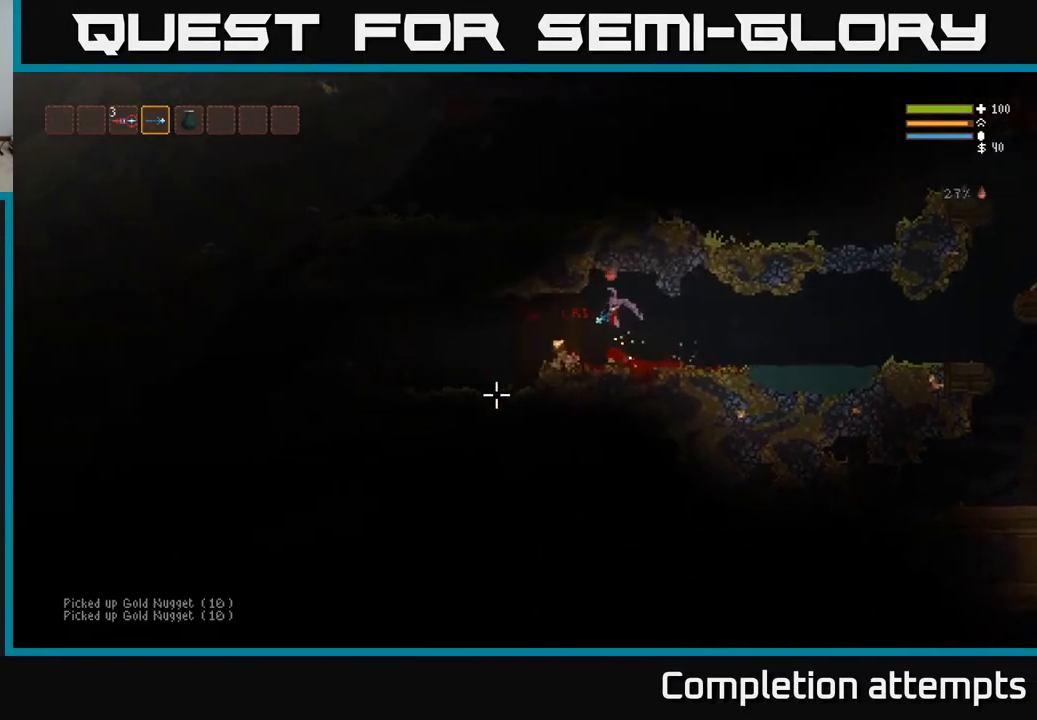
{"buttons": [], "left_stick": "left", "right_stick": "left", "events": [[100, "right_stick", "left"], [367, "left_stick", "center"], [417, "left_stick", "left"]]}